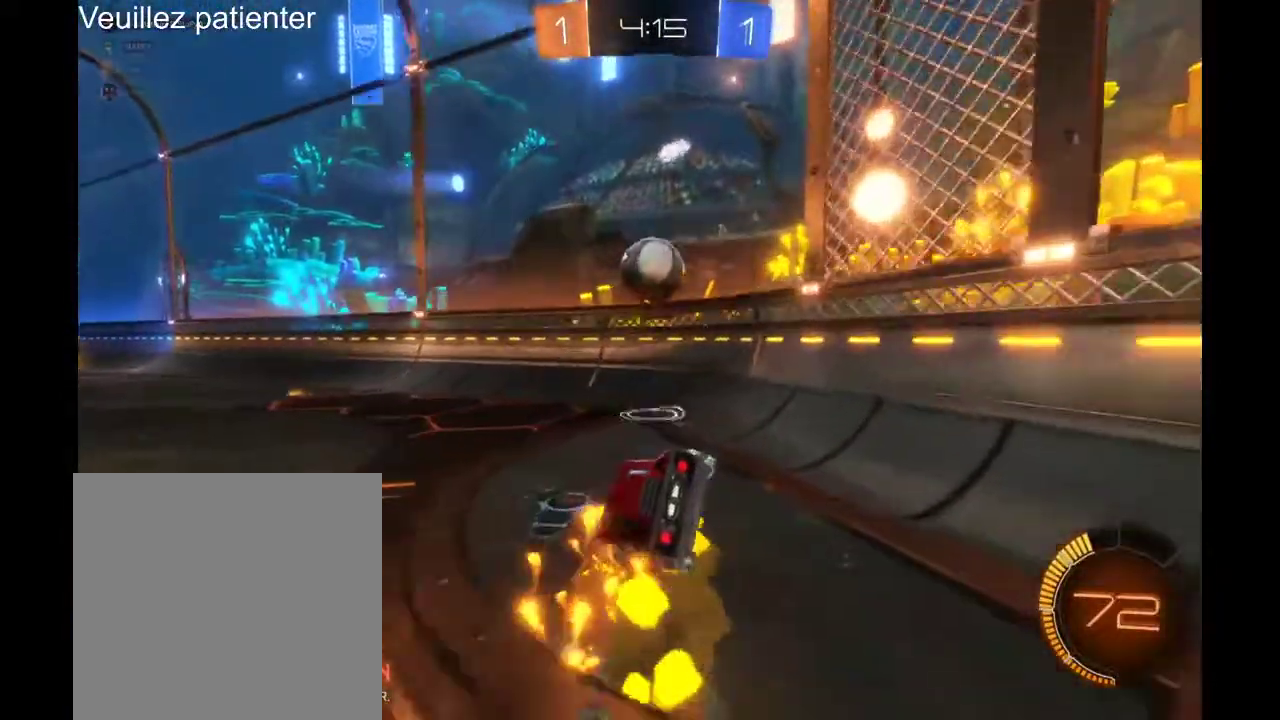
Gameplay with a controller (Xbox layout); each line is a JSON object with the inputs held at the frame after it. "events" lists button and stick changes between this image and that frame as [ms after this image, input, new state], when the widget could be followed in between. Not read: L3 R3.
{"buttons": ["R2"], "left_stick": "left", "right_stick": "center", "events": [[500, "left_stick", "left"]]}
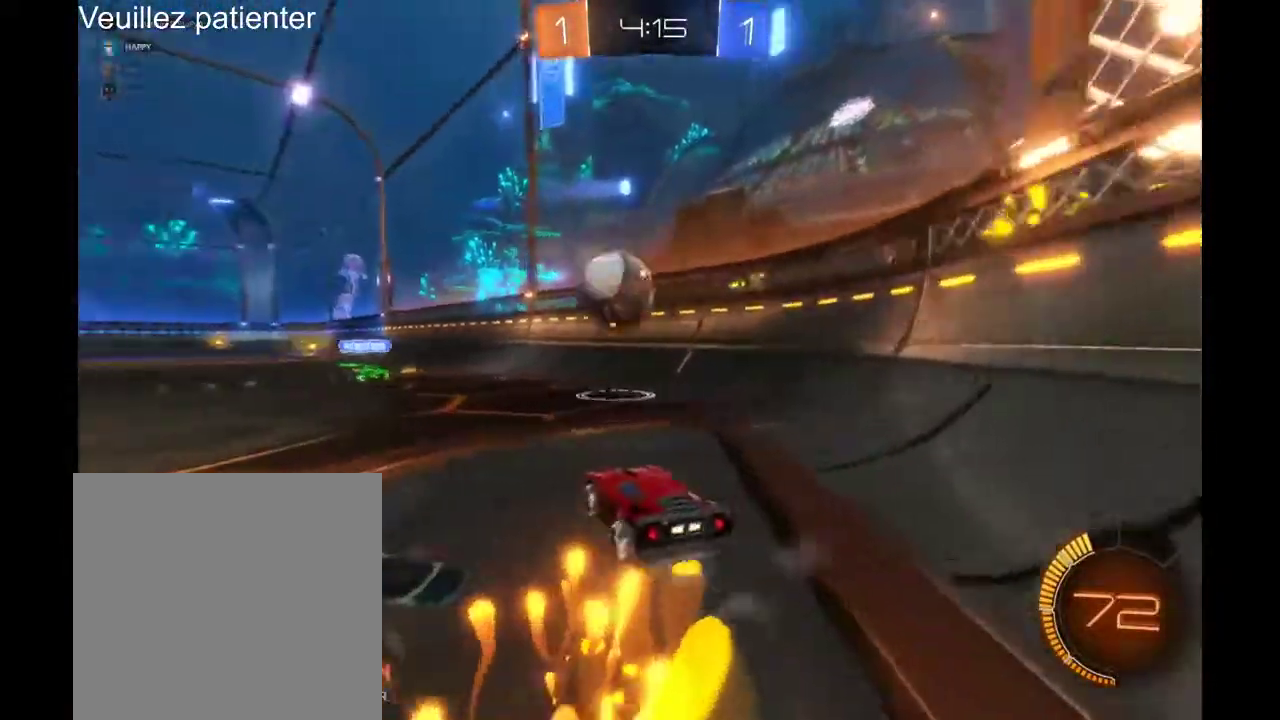
{"buttons": ["R2"], "left_stick": "center", "right_stick": "center", "events": [[133, "left_stick", "center"]]}
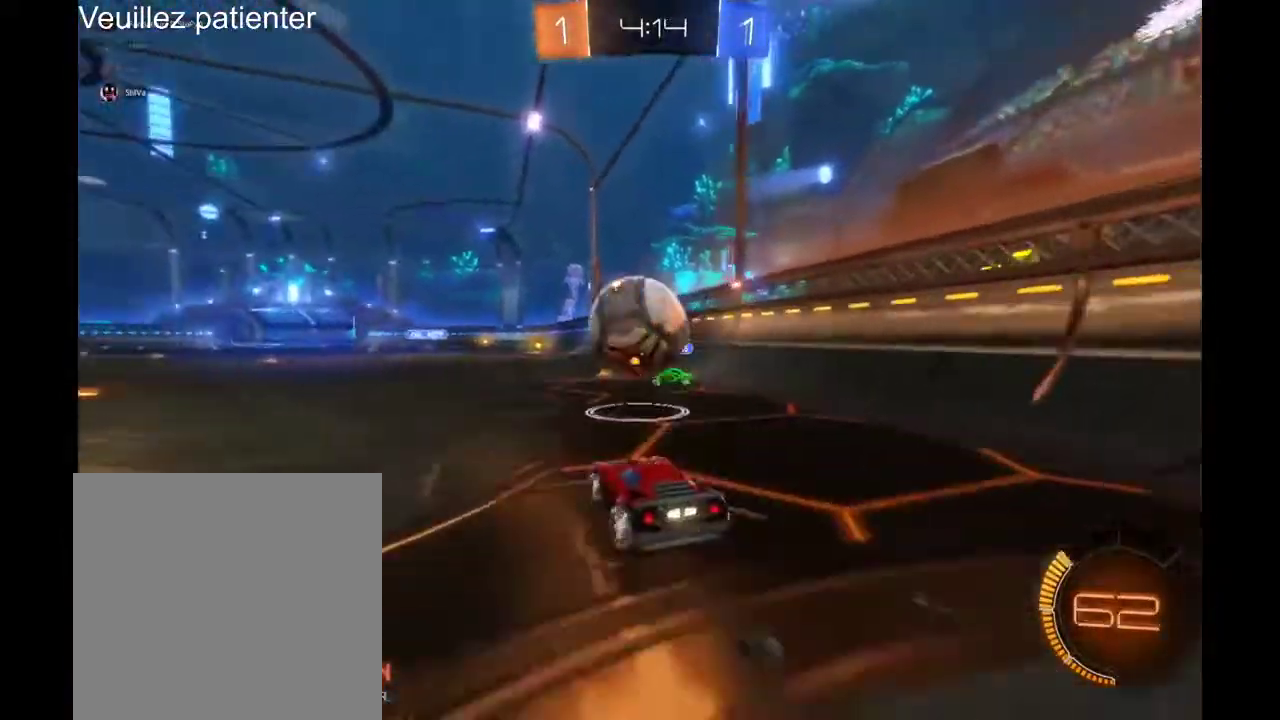
{"buttons": ["R2"], "left_stick": "up-left", "right_stick": "center", "events": [[133, "left_stick", "left"], [233, "A", "down"], [300, "left_stick", "up-left"], [333, "A", "up"], [400, "A", "down"], [500, "A", "up"]]}
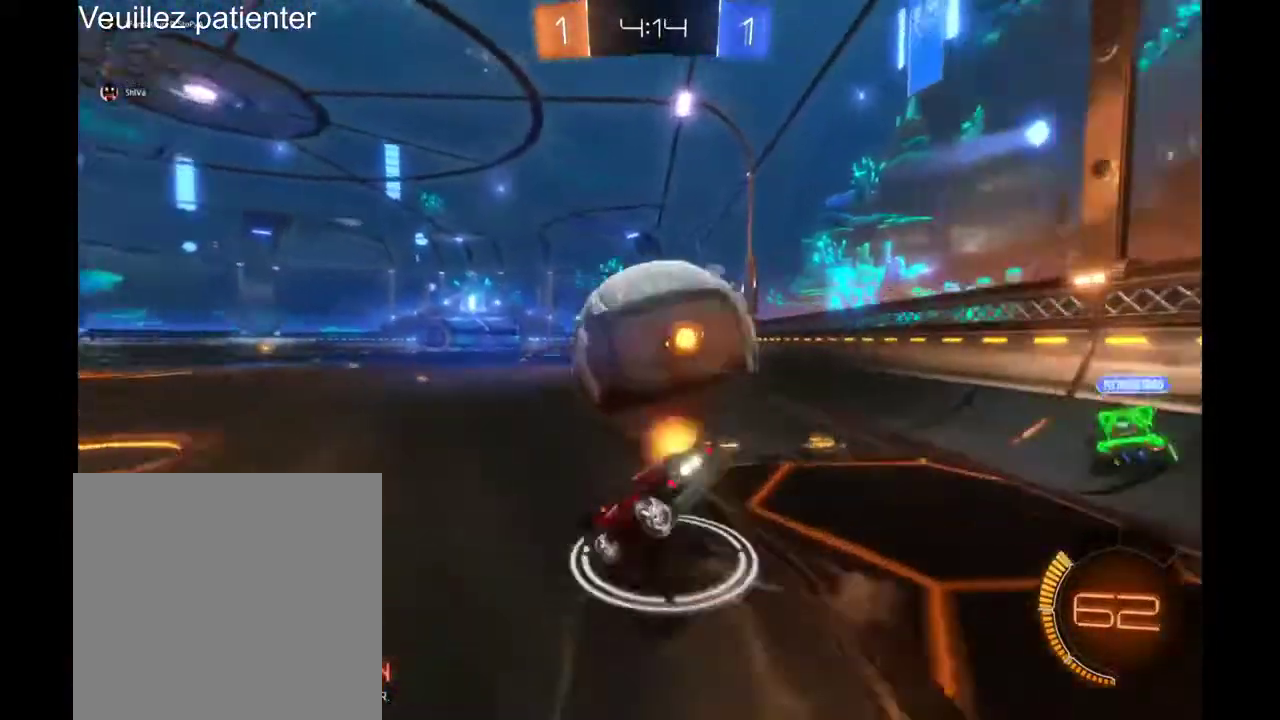
{"buttons": ["R2"], "left_stick": "center", "right_stick": "center", "events": [[33, "left_stick", "center"]]}
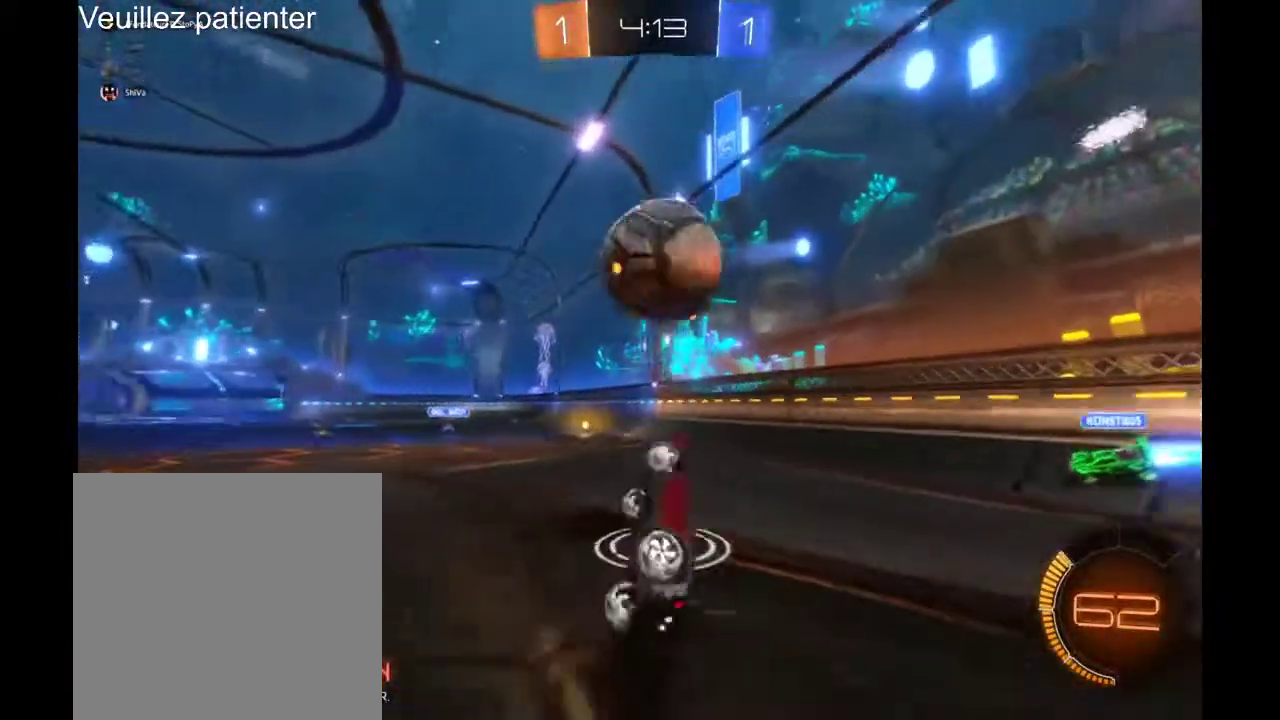
{"buttons": ["R2"], "left_stick": "right", "right_stick": "center", "events": [[433, "left_stick", "right"]]}
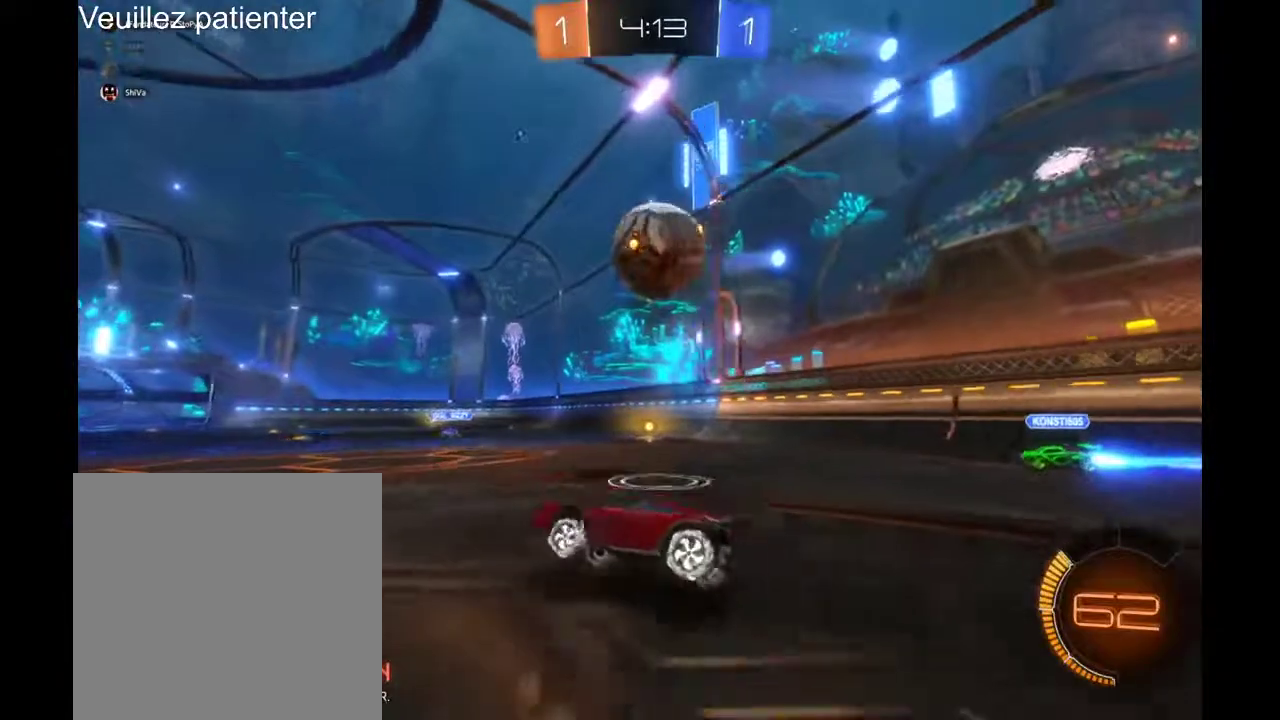
{"buttons": ["R2"], "left_stick": "up", "right_stick": "center", "events": [[467, "left_stick", "up"]]}